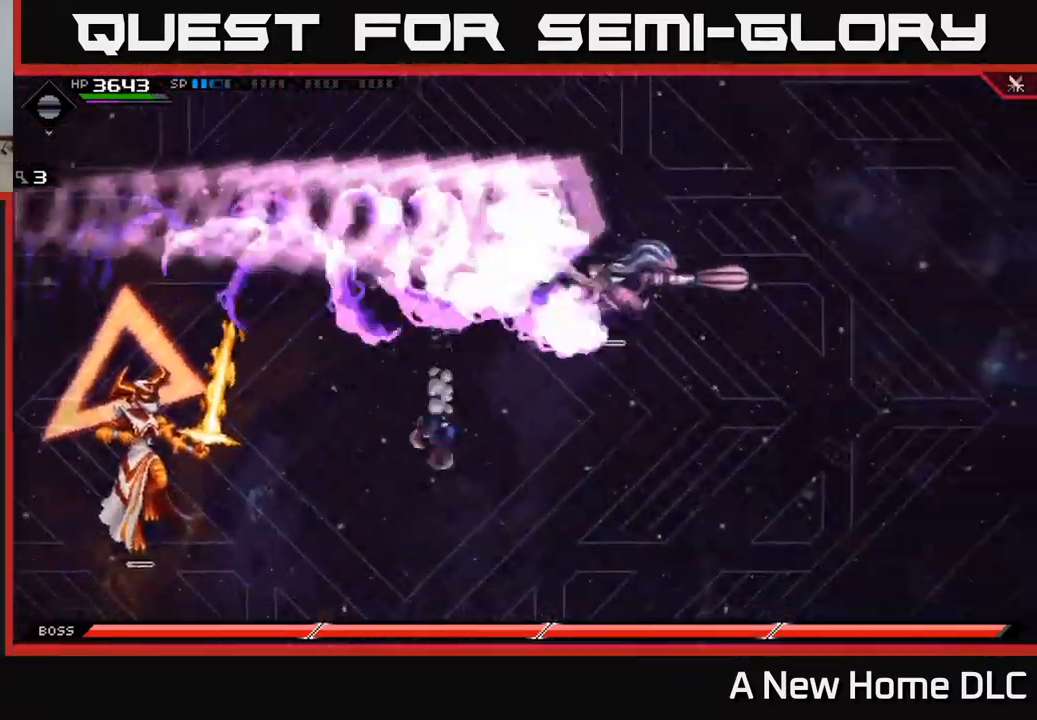
Gameplay with a controller (Xbox layout); each line is a JSON object with the inputs held at the frame after it. "events" lists button and stick changes between this image and that frame as [ms after this image, input, new state], when the widget could be followed in between.
{"buttons": ["L1"], "left_stick": "left", "right_stick": "center", "events": [[184, "left_stick", "down-left"], [317, "left_stick", "left"], [467, "L1", "down"]]}
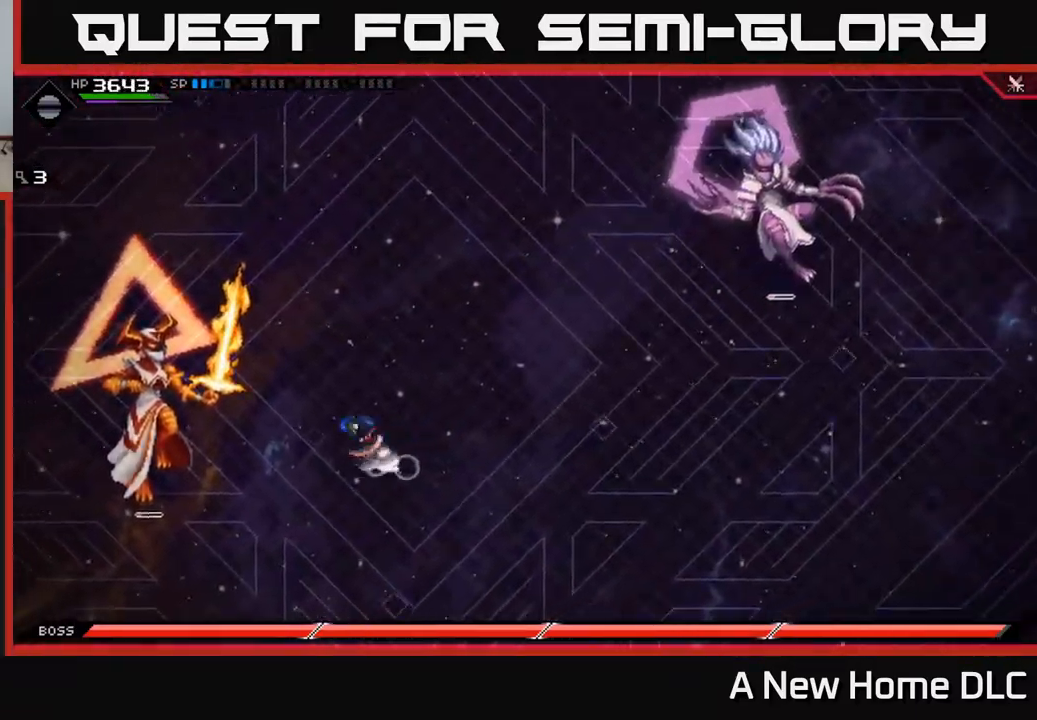
{"buttons": [], "left_stick": "down-left", "right_stick": "center", "events": [[84, "L1", "up"], [317, "X", "down"], [334, "left_stick", "down-left"], [434, "X", "up"]]}
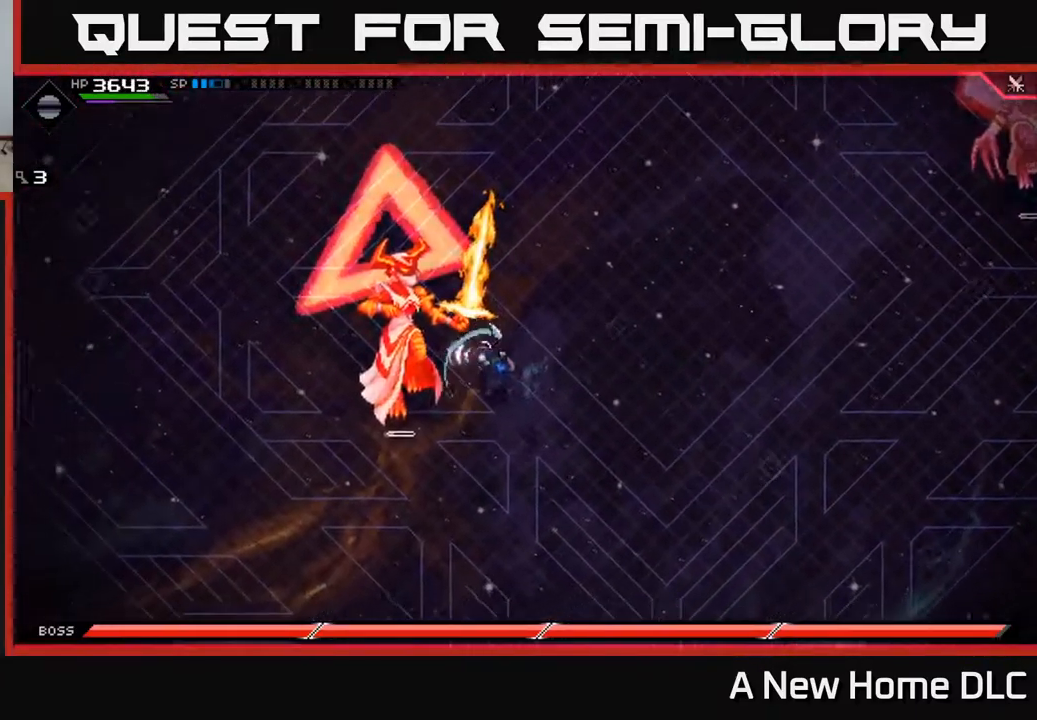
{"buttons": [], "left_stick": "center", "right_stick": "center", "events": [[17, "X", "down"], [17, "left_stick", "left"], [84, "X", "up"], [167, "X", "down"], [234, "left_stick", "center"], [250, "X", "up"], [384, "DPAD_DOWN", "down"], [500, "DPAD_DOWN", "up"]]}
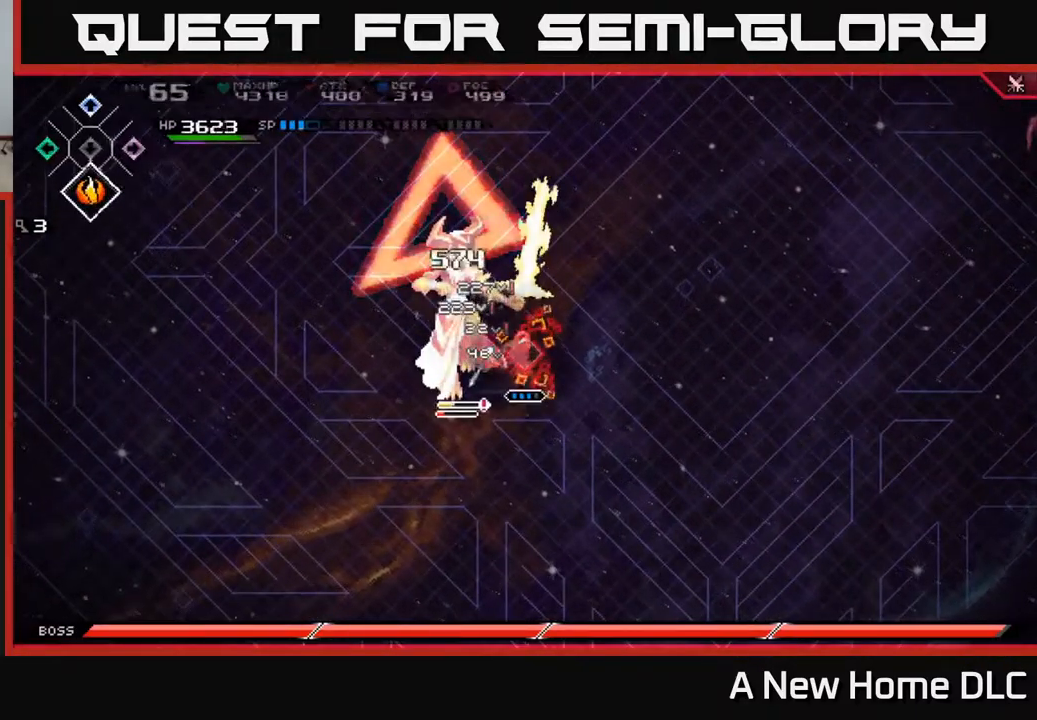
{"buttons": ["X"], "left_stick": "left", "right_stick": "center", "events": [[250, "DPAD_UP", "down"], [317, "DPAD_UP", "up"], [317, "X", "down"], [417, "X", "up"], [467, "left_stick", "left"], [500, "X", "down"]]}
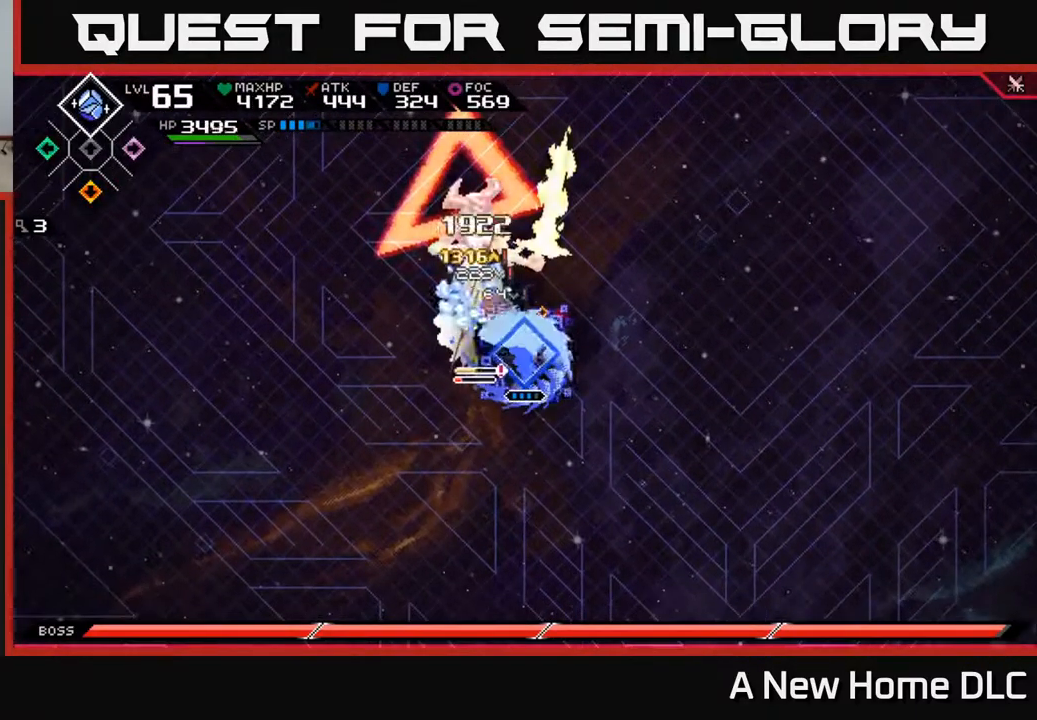
{"buttons": ["X"], "left_stick": "up-left", "right_stick": "center", "events": [[67, "X", "up"], [134, "X", "down"], [217, "X", "up"], [284, "X", "down"], [367, "left_stick", "up-left"], [384, "X", "up"], [450, "X", "down"]]}
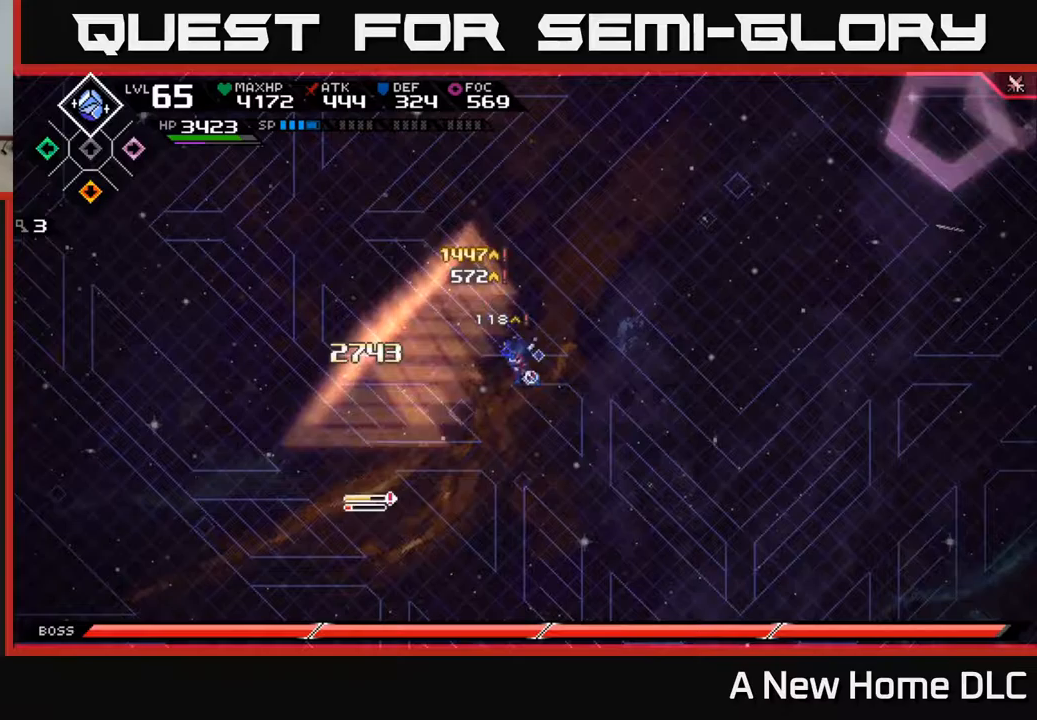
{"buttons": [], "left_stick": "up-right", "right_stick": "center", "events": [[50, "X", "up"], [167, "left_stick", "left"], [267, "left_stick", "center"], [400, "left_stick", "up-right"]]}
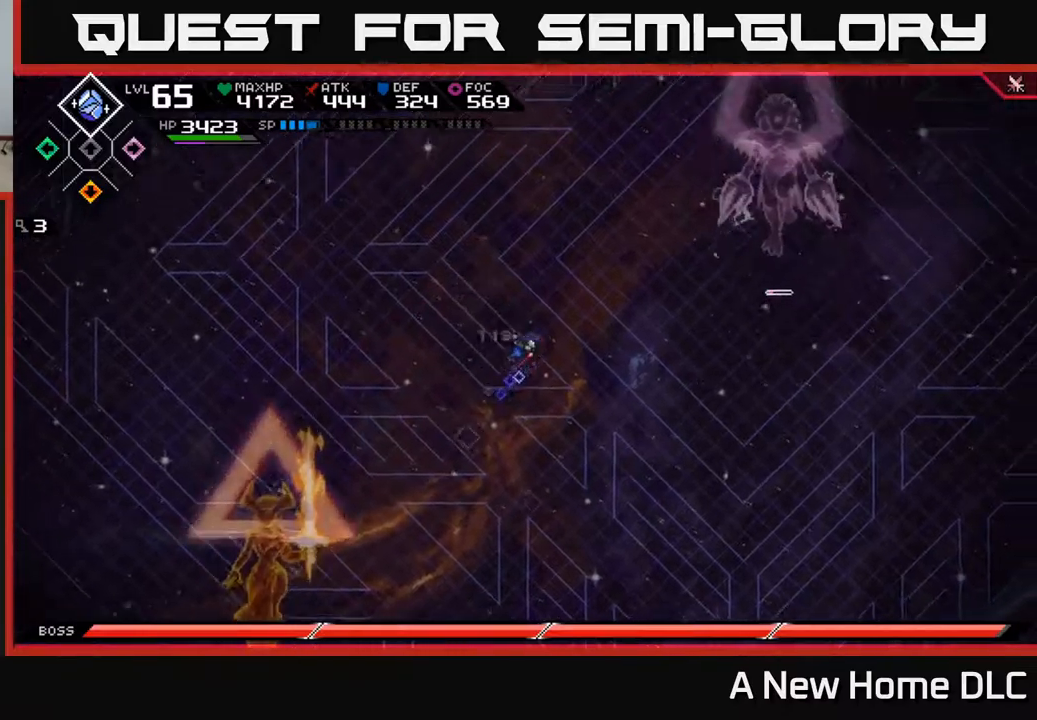
{"buttons": [], "left_stick": "right", "right_stick": "center", "events": [[283, "left_stick", "right"]]}
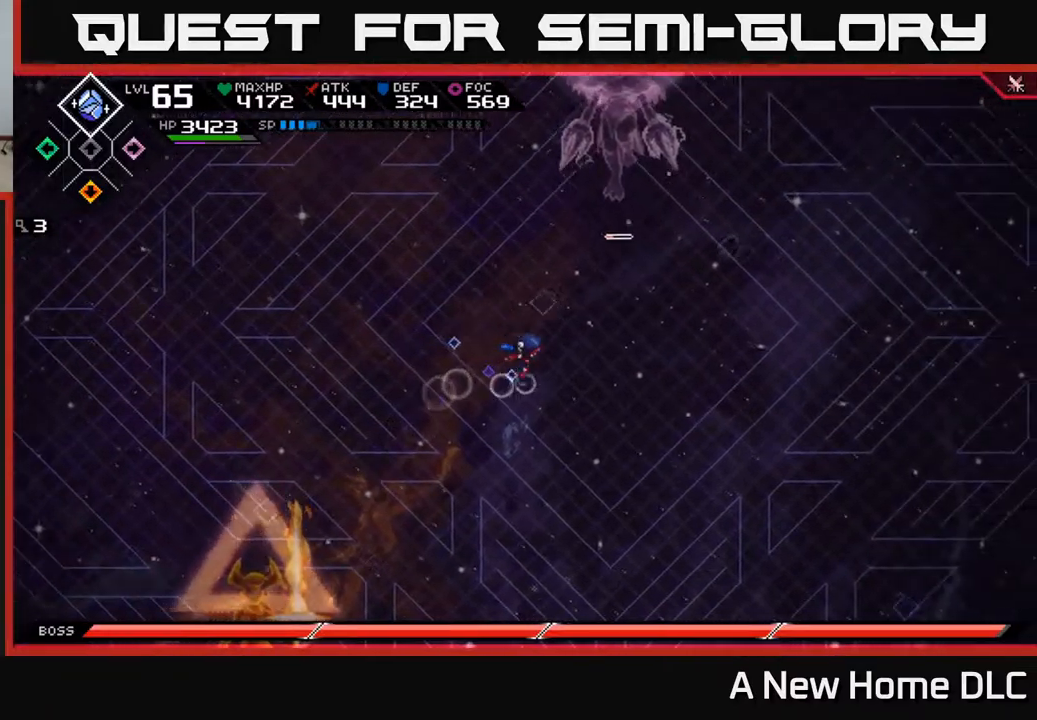
{"buttons": [], "left_stick": "right", "right_stick": "center", "events": []}
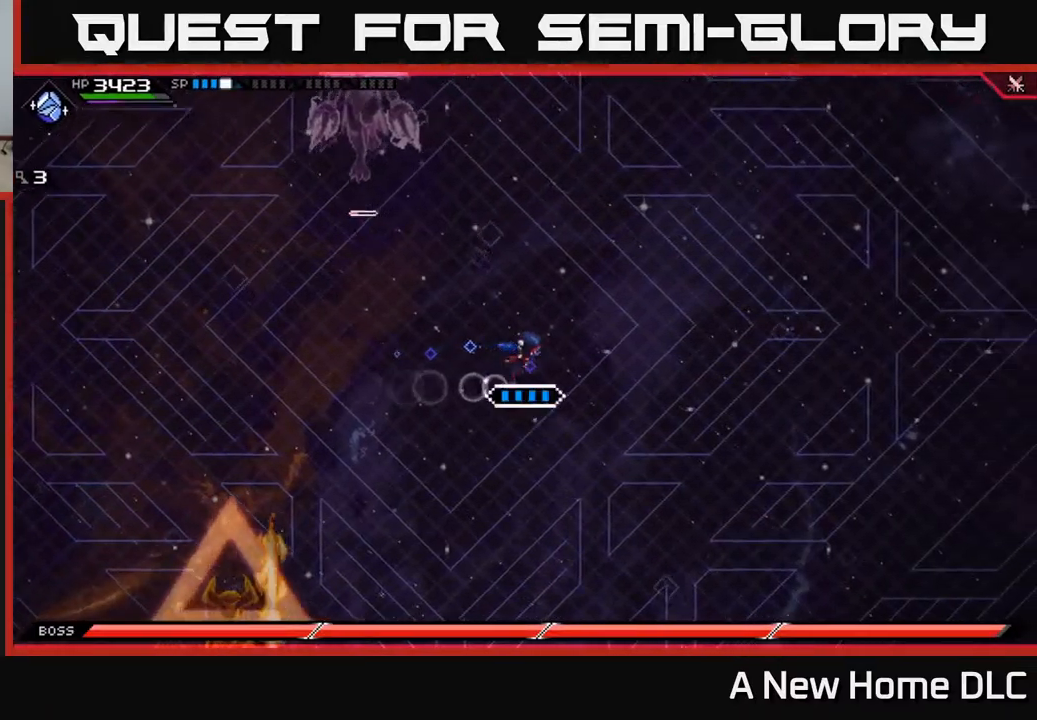
{"buttons": [], "left_stick": "down", "right_stick": "center", "events": [[17, "left_stick", "up-right"], [267, "left_stick", "right"], [433, "left_stick", "down"]]}
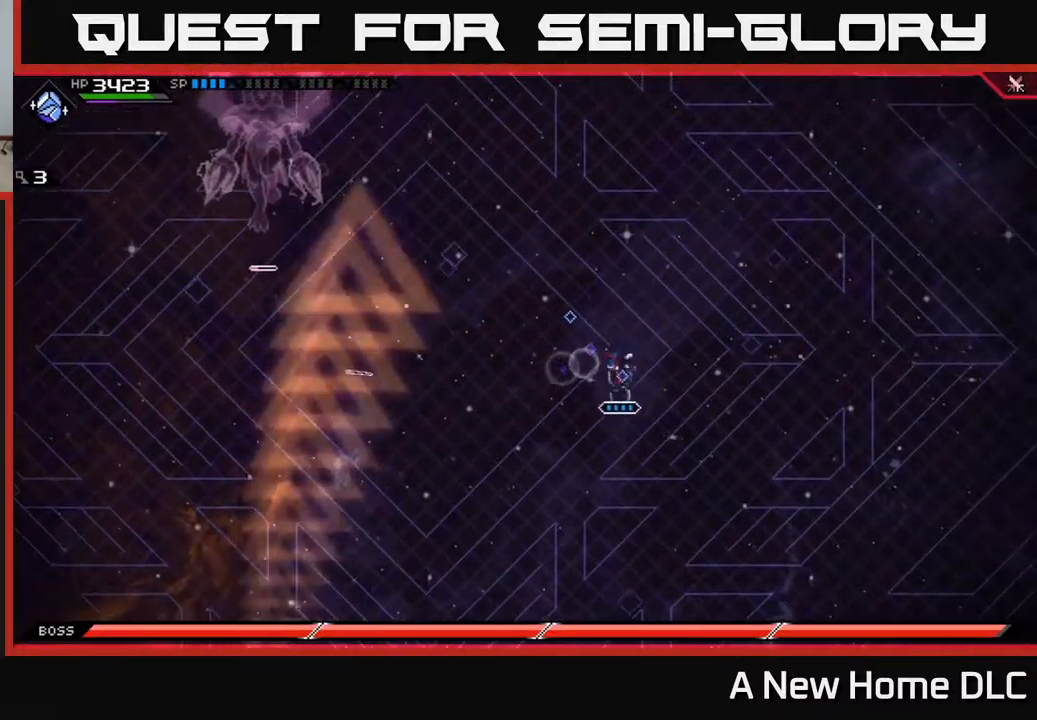
{"buttons": [], "left_stick": "down", "right_stick": "center", "events": [[17, "left_stick", "down-left"], [250, "left_stick", "down"]]}
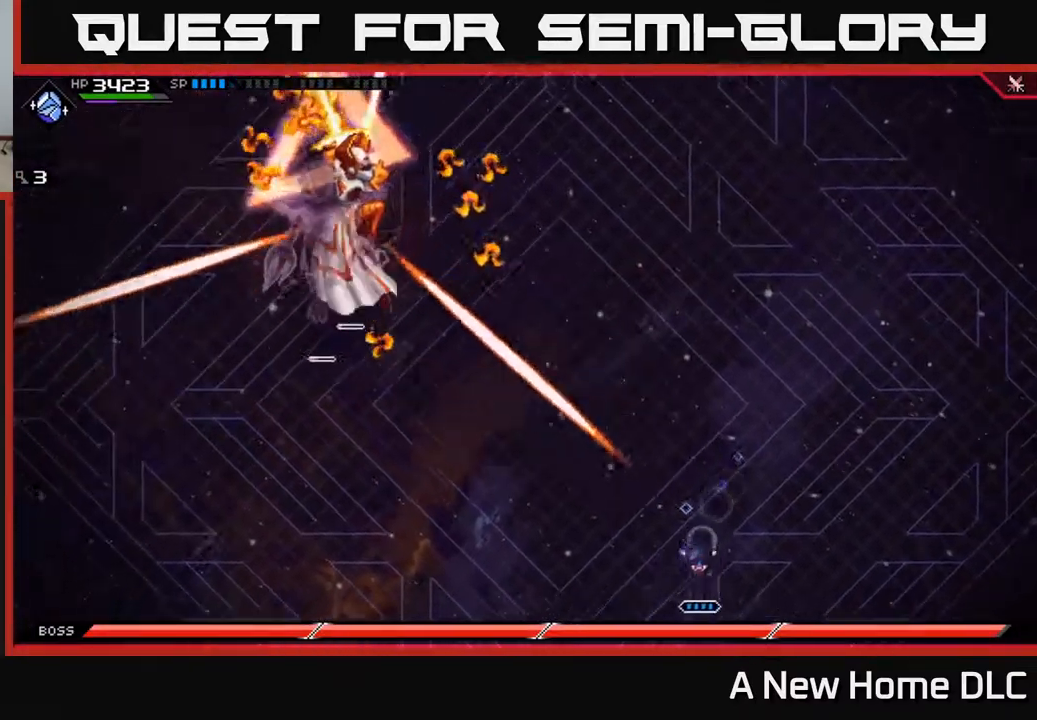
{"buttons": ["L1"], "left_stick": "down-left", "right_stick": "center", "events": [[150, "left_stick", "right"], [350, "left_stick", "down"], [433, "left_stick", "down-left"], [467, "L1", "down"]]}
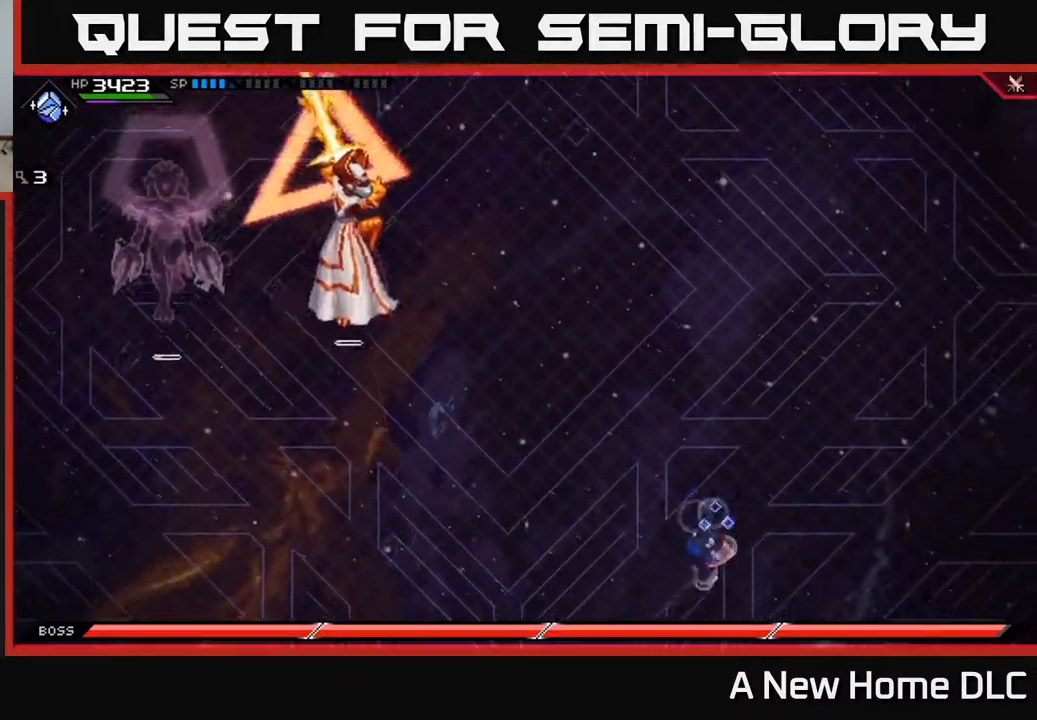
{"buttons": [], "left_stick": "left", "right_stick": "center", "events": [[50, "L1", "up"], [150, "L1", "down"], [233, "L1", "up"], [433, "left_stick", "left"]]}
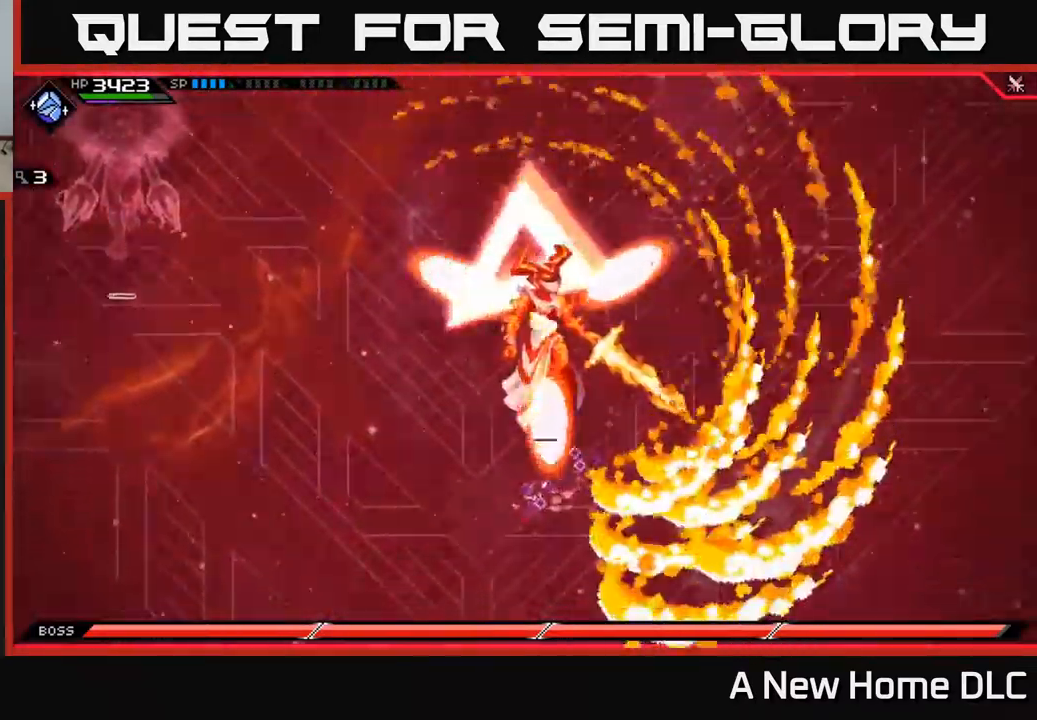
{"buttons": [], "left_stick": "up-right", "right_stick": "center", "events": [[67, "left_stick", "right"], [283, "left_stick", "up-right"]]}
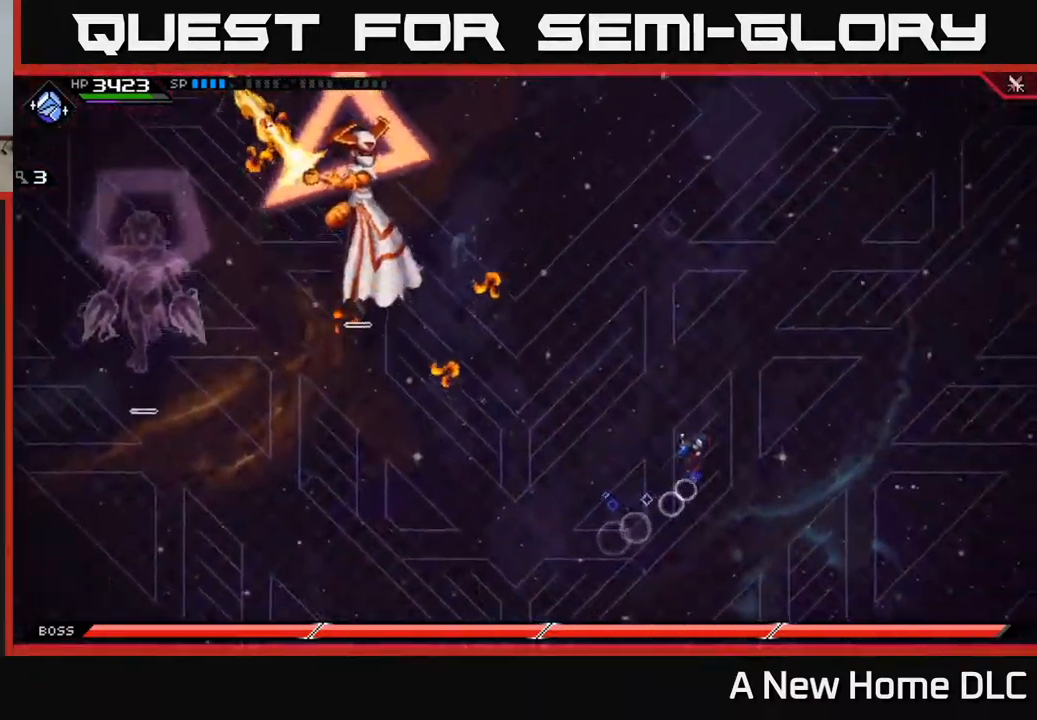
{"buttons": [], "left_stick": "up-right", "right_stick": "center", "events": [[167, "L1", "down"], [250, "L1", "up"], [350, "L1", "down"], [450, "L1", "up"]]}
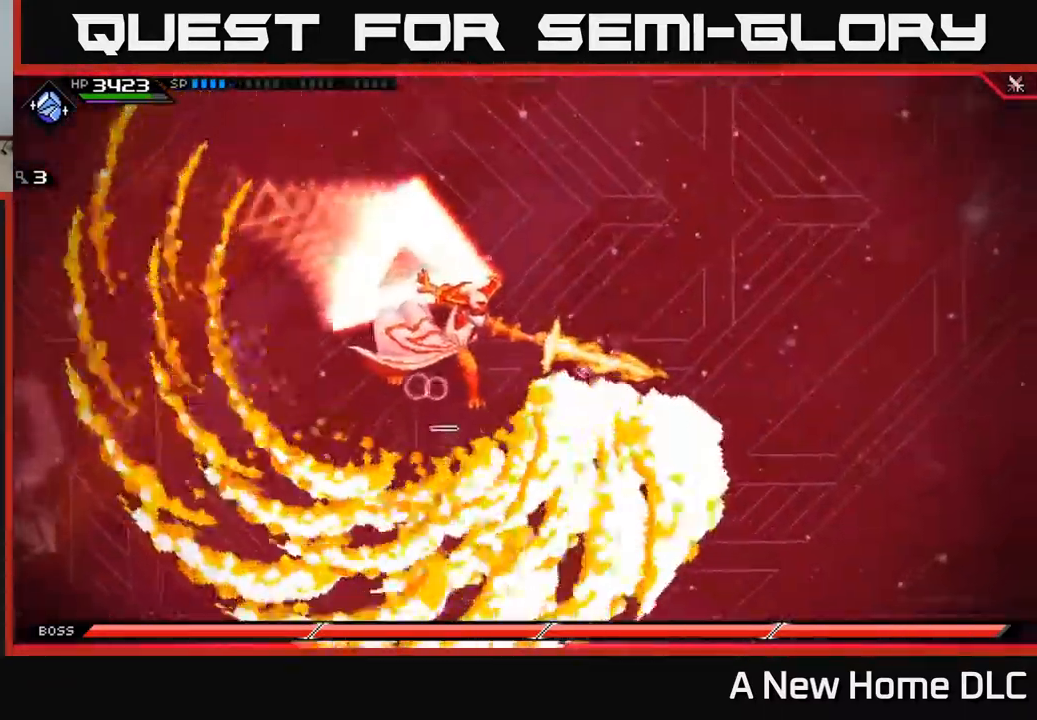
{"buttons": ["X"], "left_stick": "left", "right_stick": "center", "events": [[50, "left_stick", "left"], [217, "L1", "down"], [317, "X", "down"], [333, "L1", "up"], [417, "X", "up"], [500, "X", "down"]]}
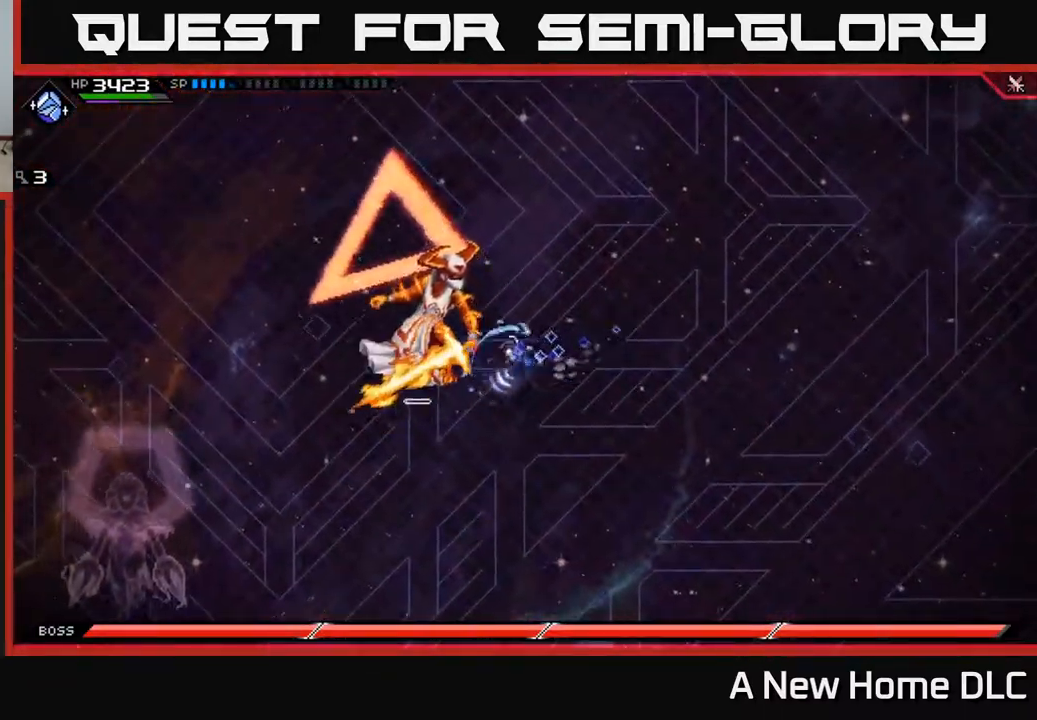
{"buttons": [], "left_stick": "center", "right_stick": "left", "events": [[83, "X", "up"], [217, "R2", "down"], [217, "left_stick", "center"], [217, "right_stick", "left"], [366, "R2", "up"]]}
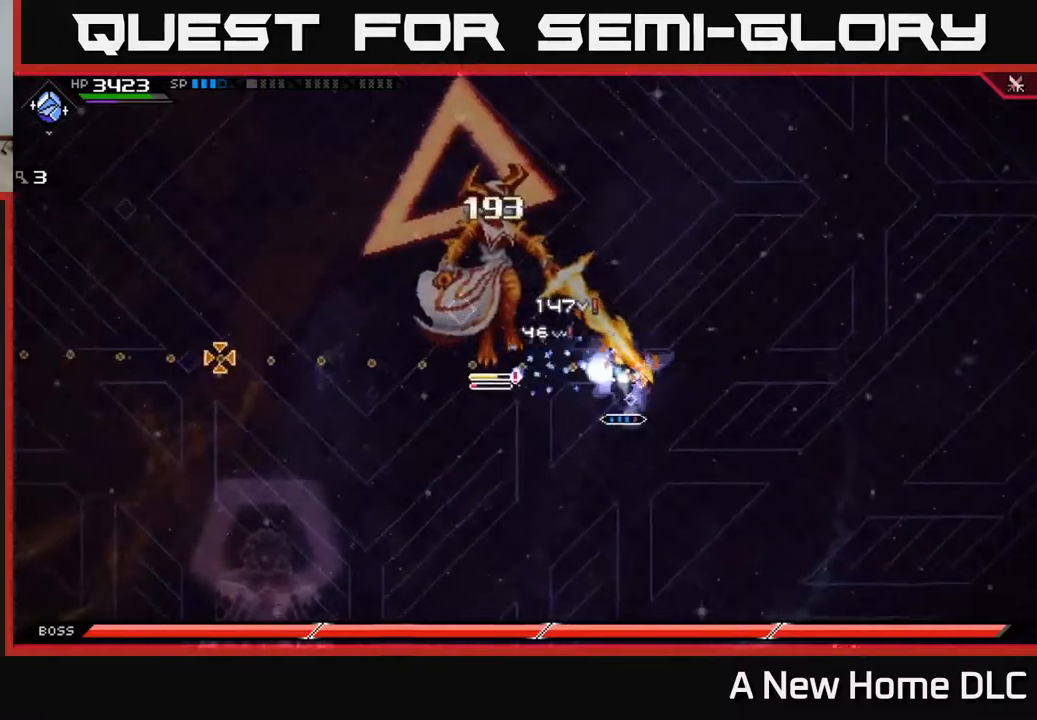
{"buttons": ["X"], "left_stick": "up-left", "right_stick": "center", "events": [[67, "left_stick", "left"], [67, "right_stick", "center"], [217, "L1", "down"], [217, "left_stick", "up-left"], [284, "X", "down"], [317, "L1", "up"], [400, "X", "up"], [467, "X", "down"]]}
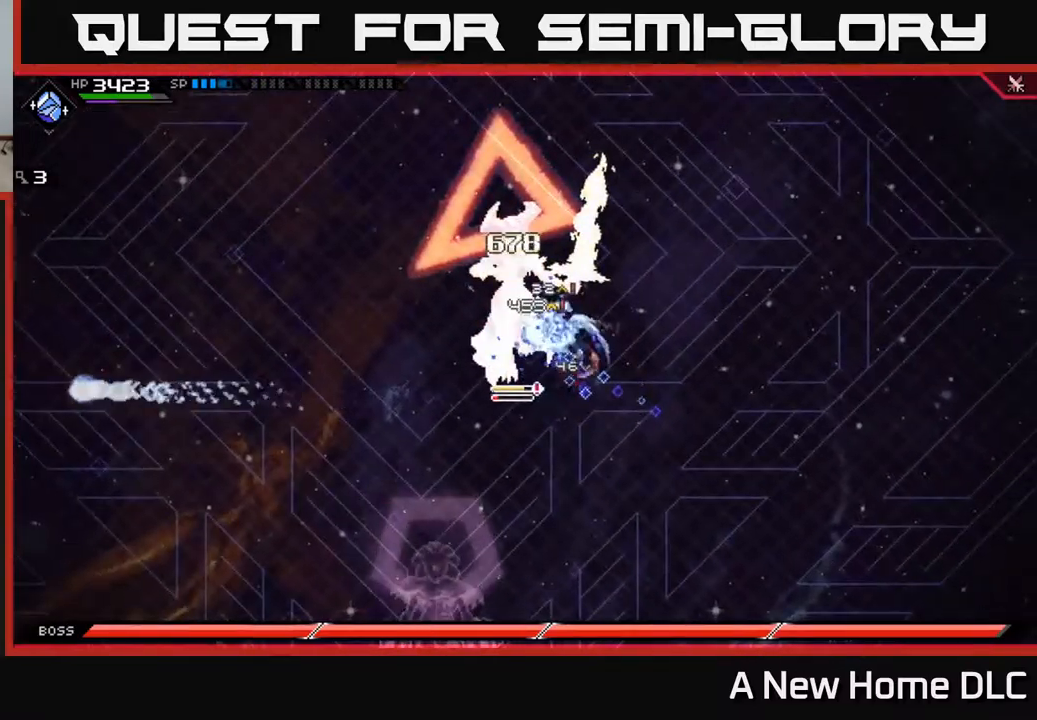
{"buttons": [], "left_stick": "center", "right_stick": "left", "events": [[67, "X", "up"], [117, "X", "down"], [184, "X", "up"], [250, "left_stick", "center"], [284, "R2", "down"], [284, "right_stick", "up-left"], [350, "right_stick", "left"], [417, "R2", "up"]]}
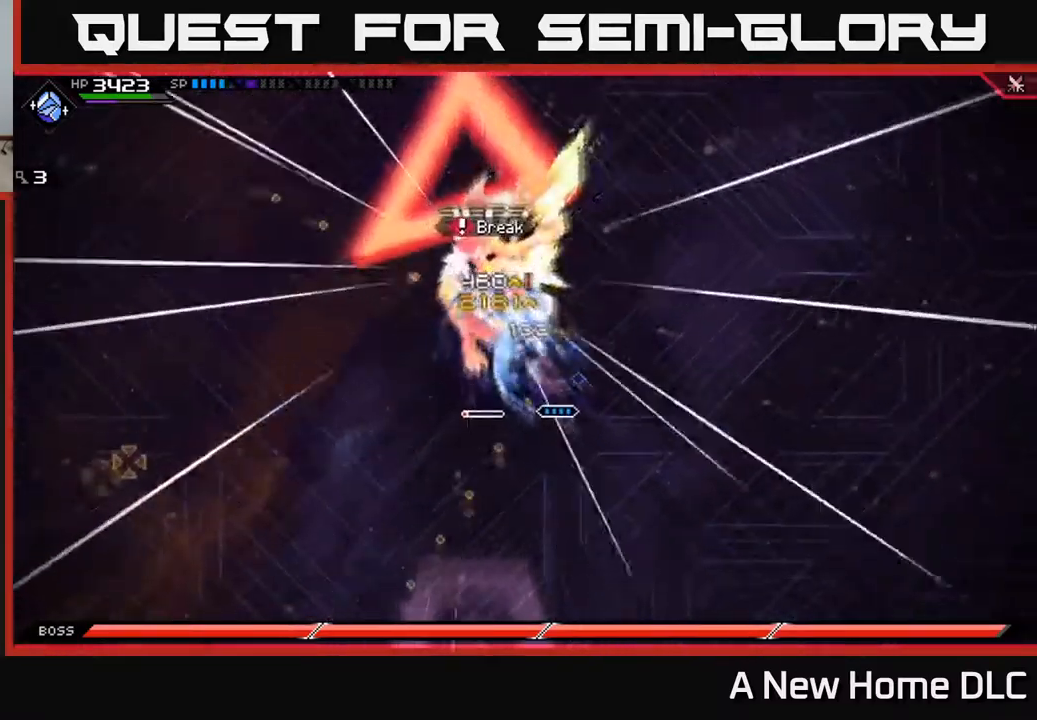
{"buttons": ["R2"], "left_stick": "up-left", "right_stick": "up-left"}
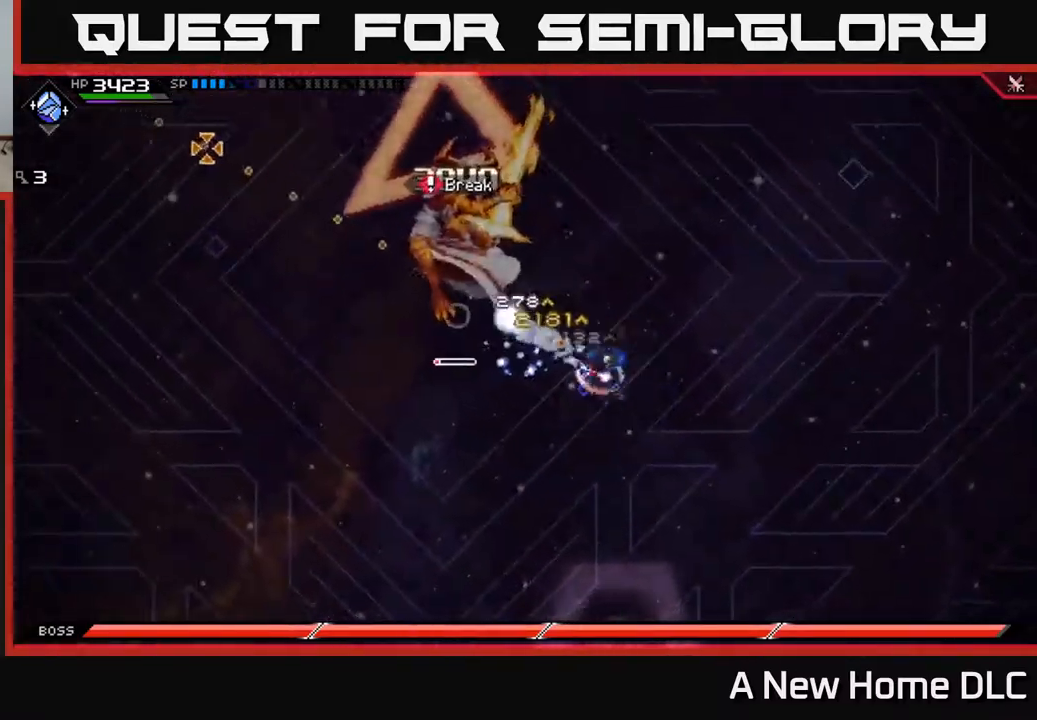
{"buttons": ["X"], "left_stick": "up-left", "right_stick": "center"}
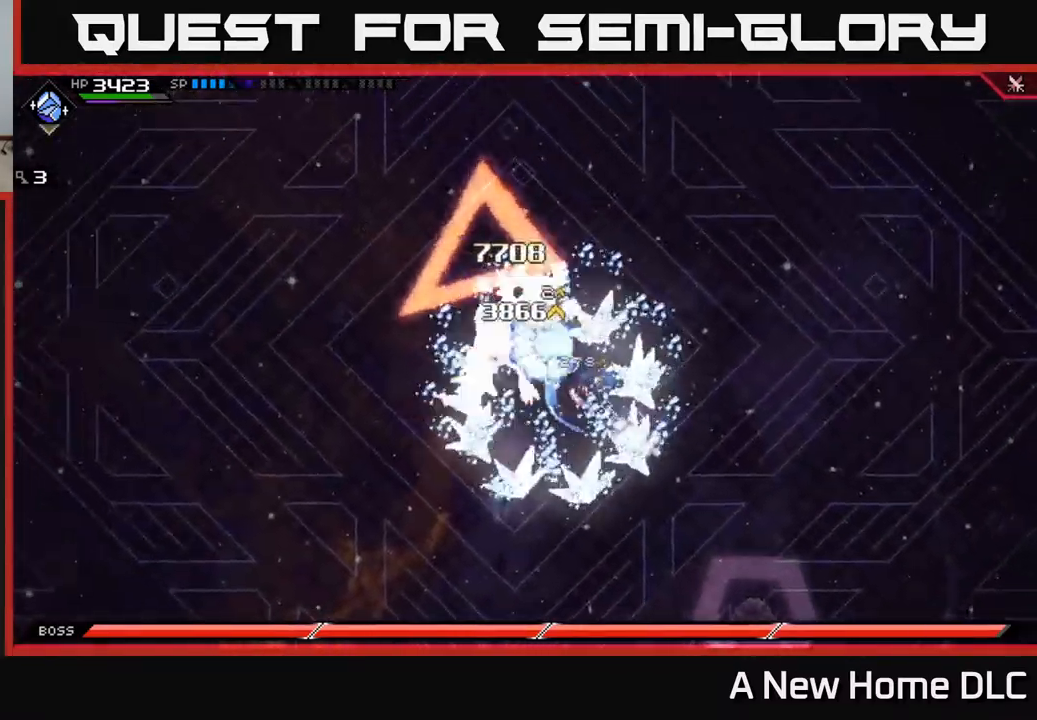
{"buttons": ["X"], "left_stick": "up-left", "right_stick": "center", "events": [[84, "X", "up"], [150, "X", "down"], [234, "X", "up"], [300, "X", "down"], [400, "X", "up"], [484, "X", "down"]]}
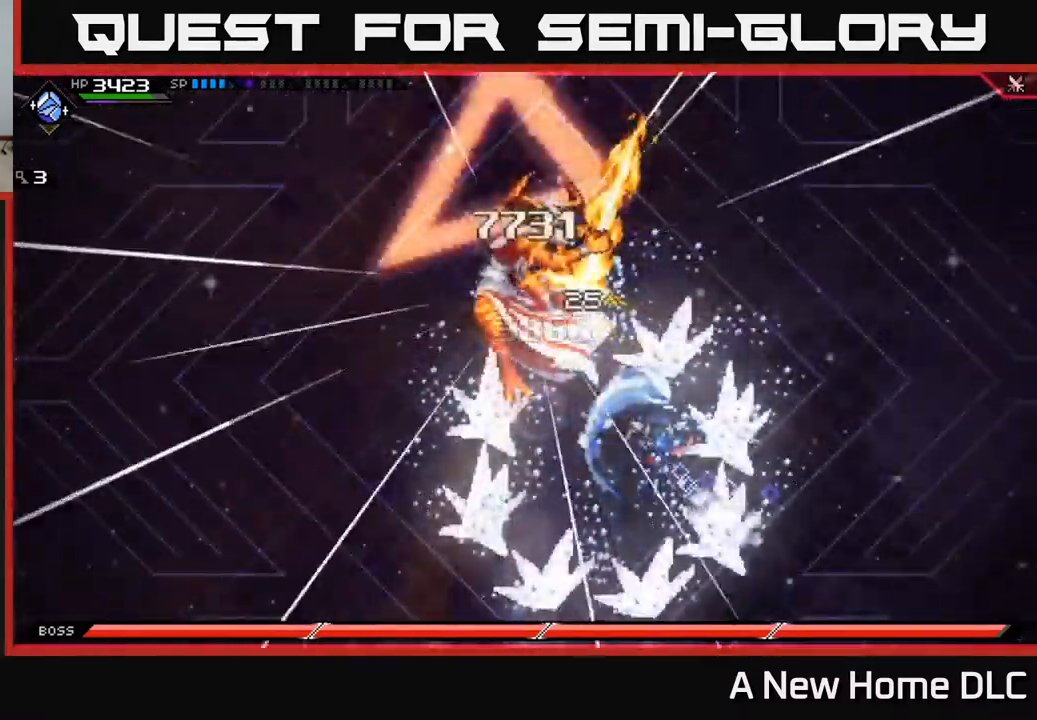
{"buttons": [], "left_stick": "down-left", "right_stick": "center", "events": [[67, "X", "up"], [234, "left_stick", "left"], [334, "left_stick", "down-left"]]}
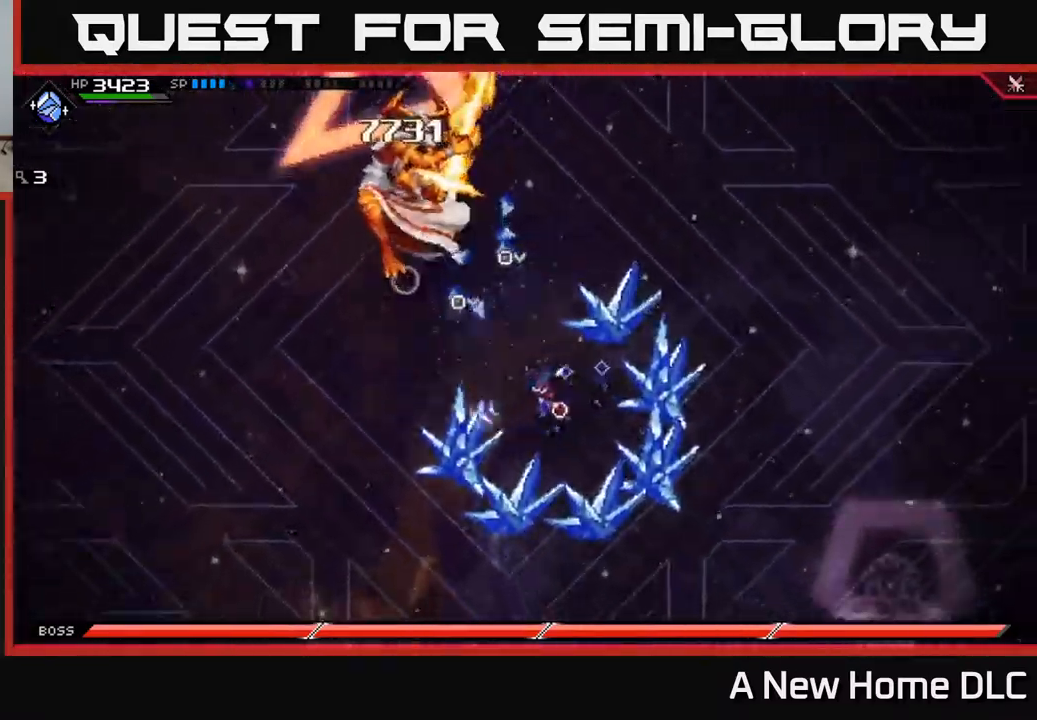
{"buttons": [], "left_stick": "right", "right_stick": "center", "events": [[150, "left_stick", "down"], [334, "left_stick", "down-right"], [467, "left_stick", "right"]]}
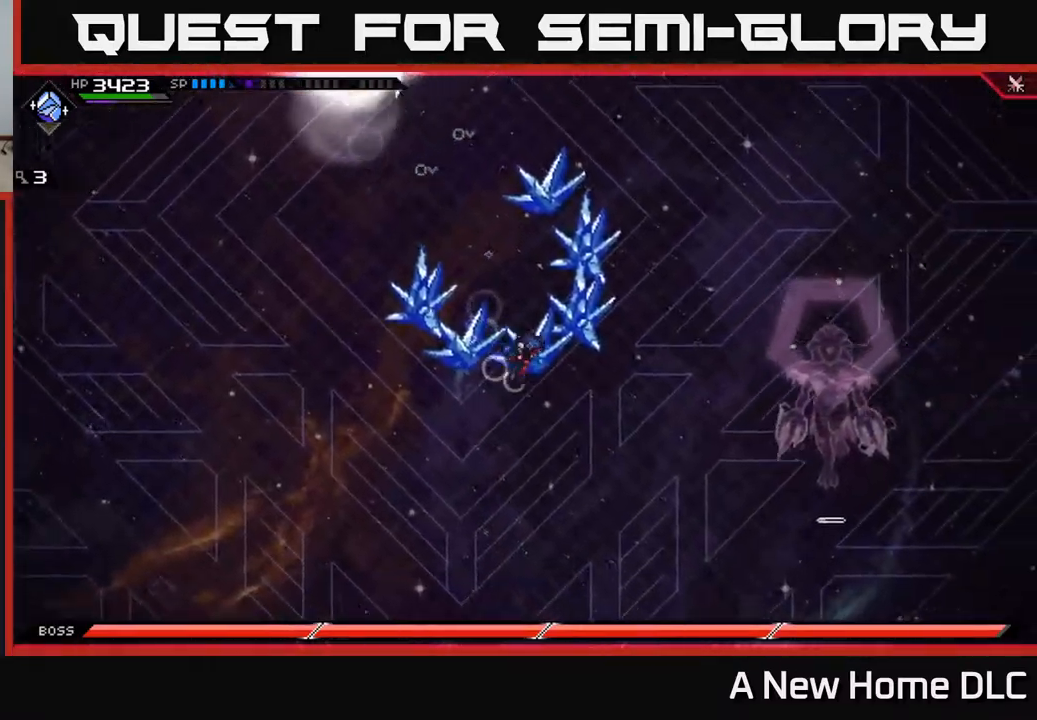
{"buttons": [], "left_stick": "right", "right_stick": "center", "events": [[134, "left_stick", "down-right"], [317, "left_stick", "right"]]}
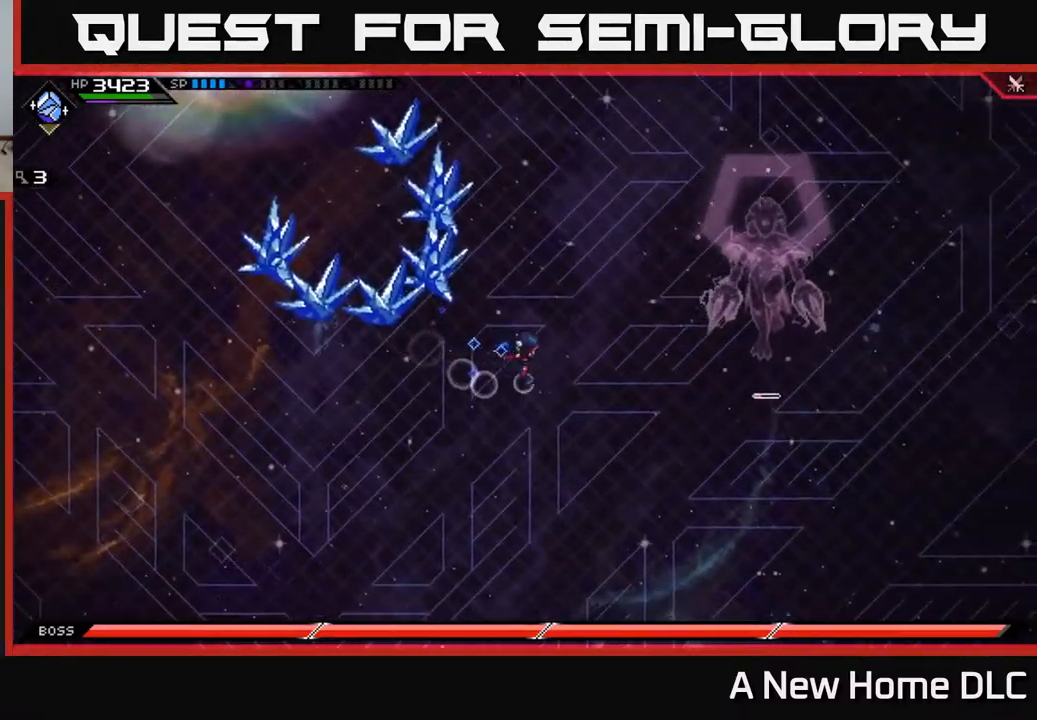
{"buttons": [], "left_stick": "up-left", "right_stick": "center", "events": [[50, "left_stick", "up-left"], [117, "left_stick", "left"], [217, "left_stick", "up-left"]]}
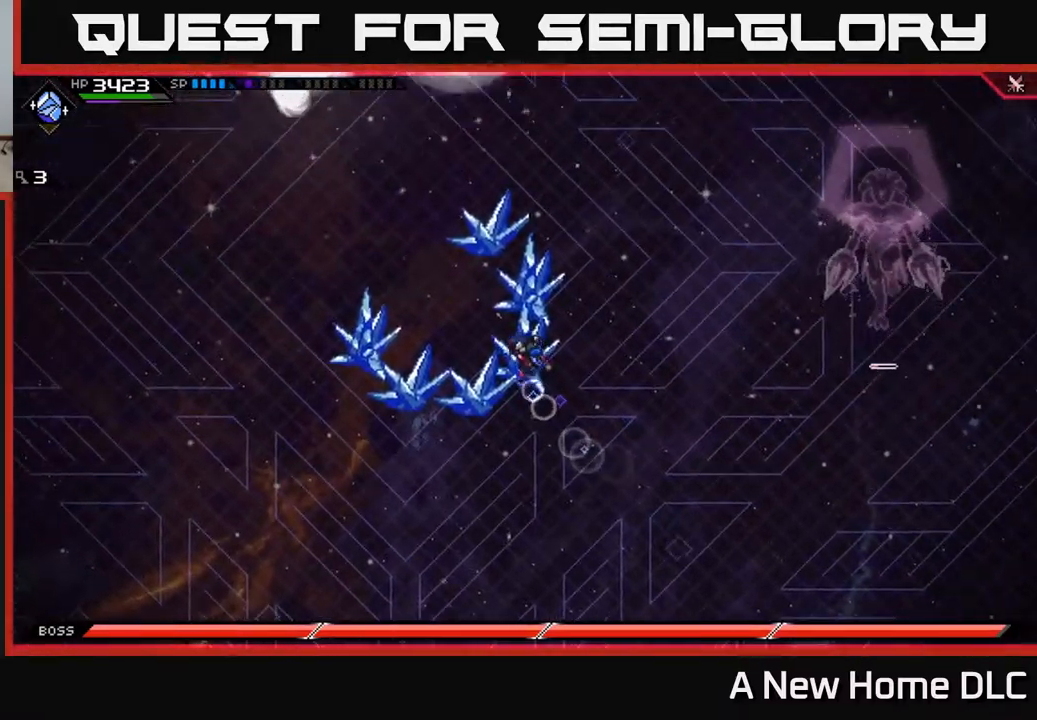
{"buttons": ["R2"], "left_stick": "center", "right_stick": "up", "events": [[50, "left_stick", "center"], [100, "left_stick", "left"], [284, "right_stick", "up-left"], [300, "R2", "down"], [350, "left_stick", "center"], [417, "right_stick", "up"]]}
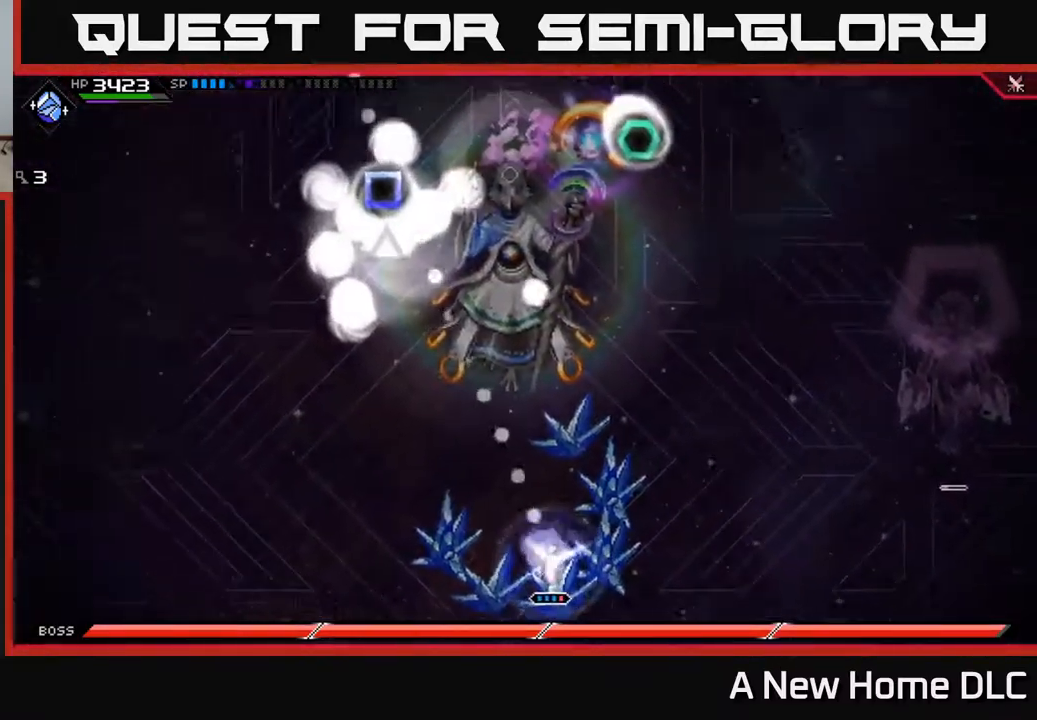
{"buttons": [], "left_stick": "up", "right_stick": "up", "events": [[368, "R2", "up"], [468, "left_stick", "up"]]}
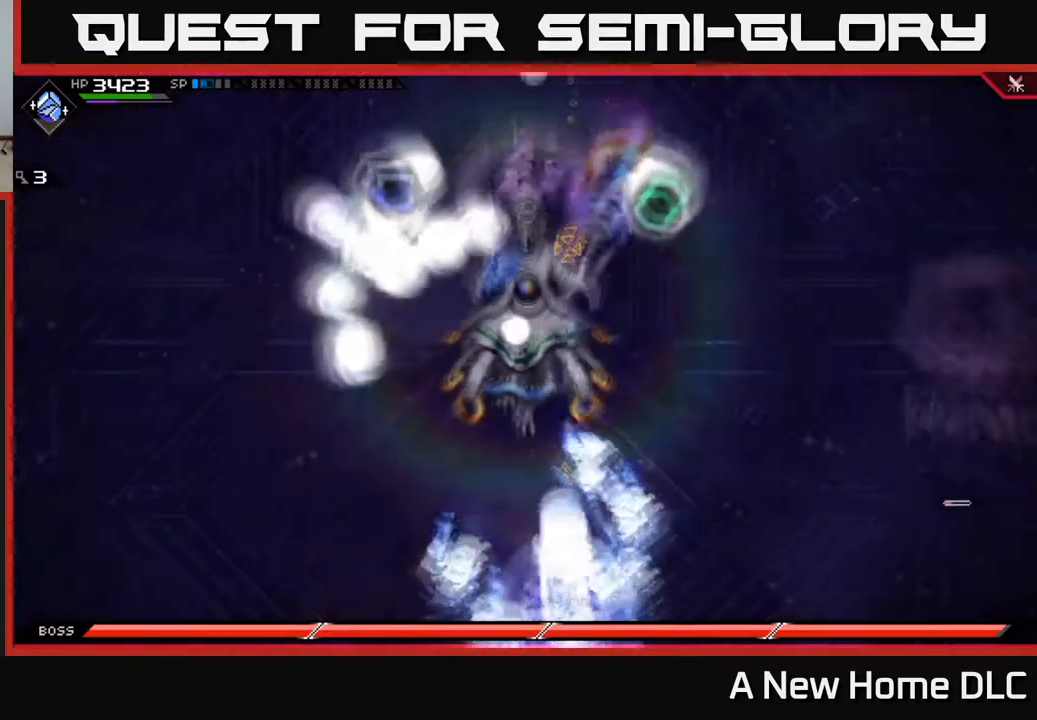
{"buttons": ["X", "L1"], "left_stick": "up", "right_stick": "center", "events": [[167, "right_stick", "center"], [234, "L1", "down"], [317, "L1", "up"], [400, "L1", "down"], [434, "X", "down"]]}